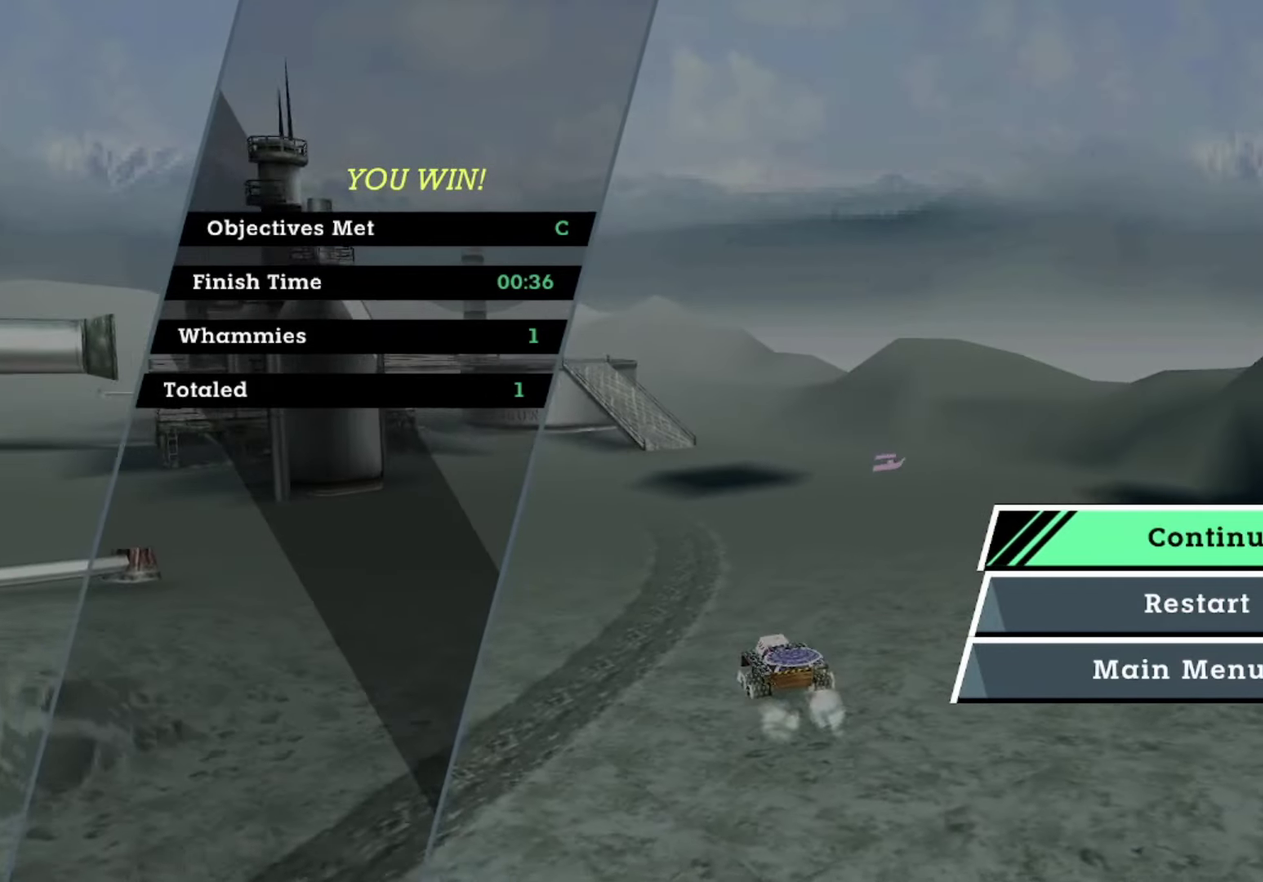
Gameplay with a controller (Xbox layout); each line is a JSON object with the inputs held at the frame after it. "events" lists button and stick changes between this image and that frame as [ms after this image, input, new state], when the widget could be followed in between. Not read: L1 R3 right_stick.
{"buttons": ["A"], "left_stick": "center", "events": [[451, "A", "down"]]}
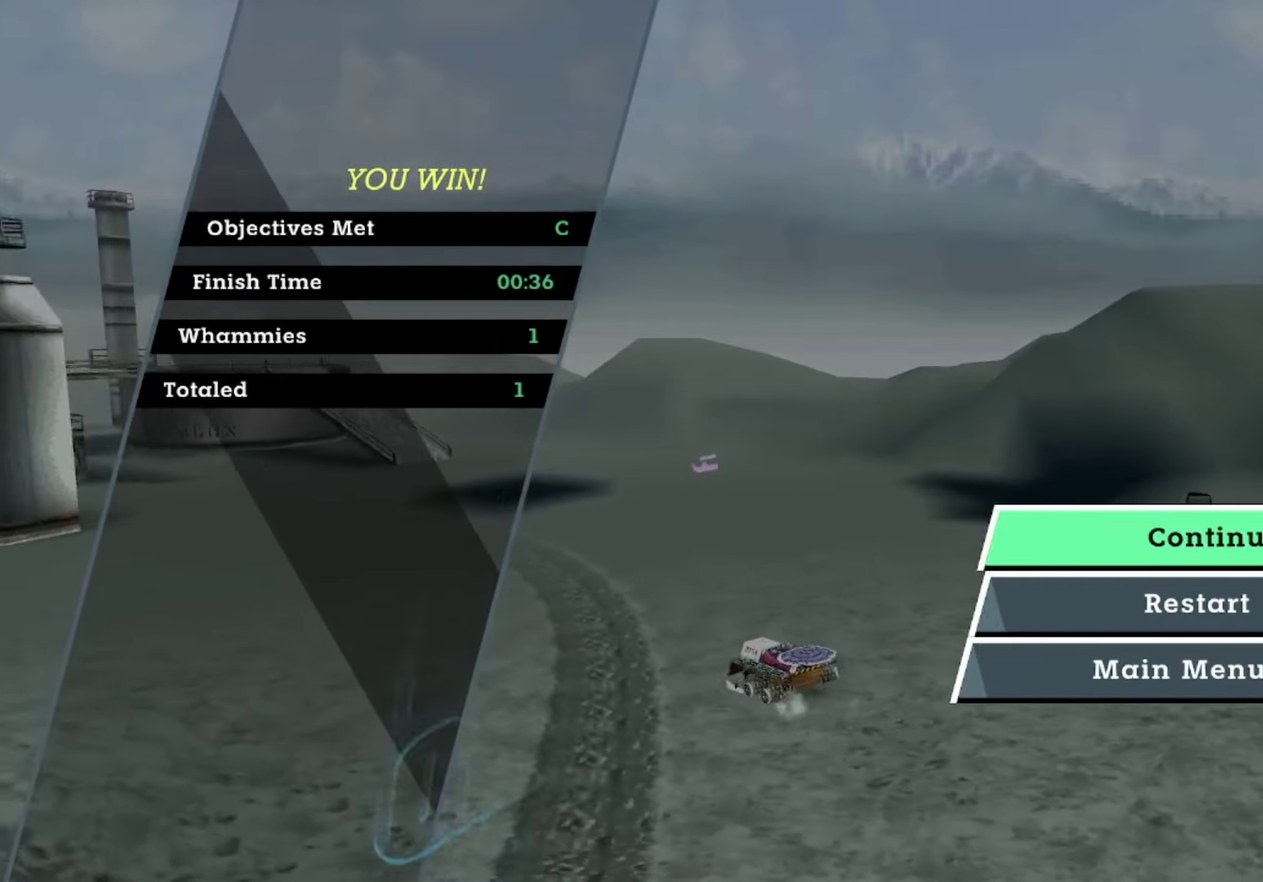
{"buttons": [], "left_stick": "center", "events": [[50, "A", "up"]]}
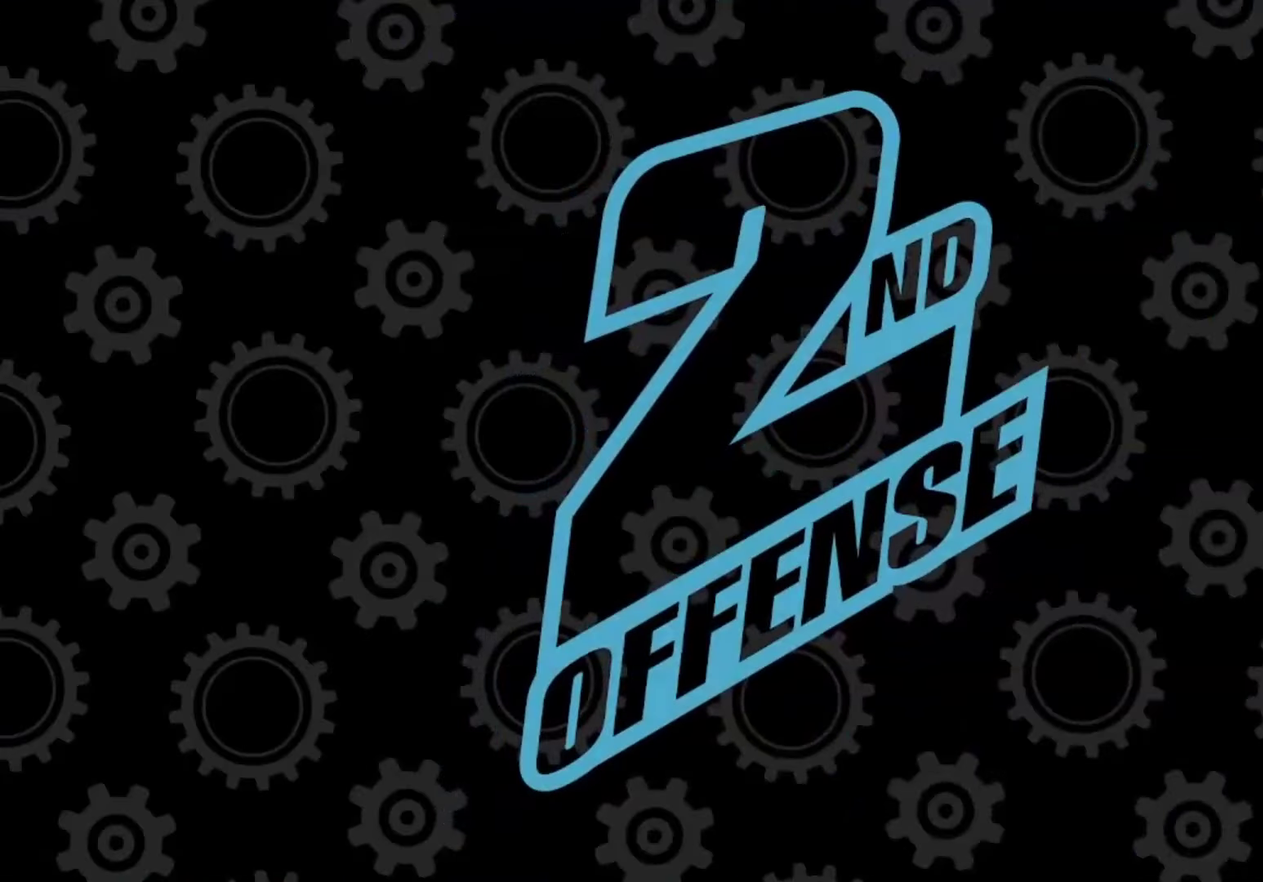
{"buttons": [], "left_stick": "center", "events": []}
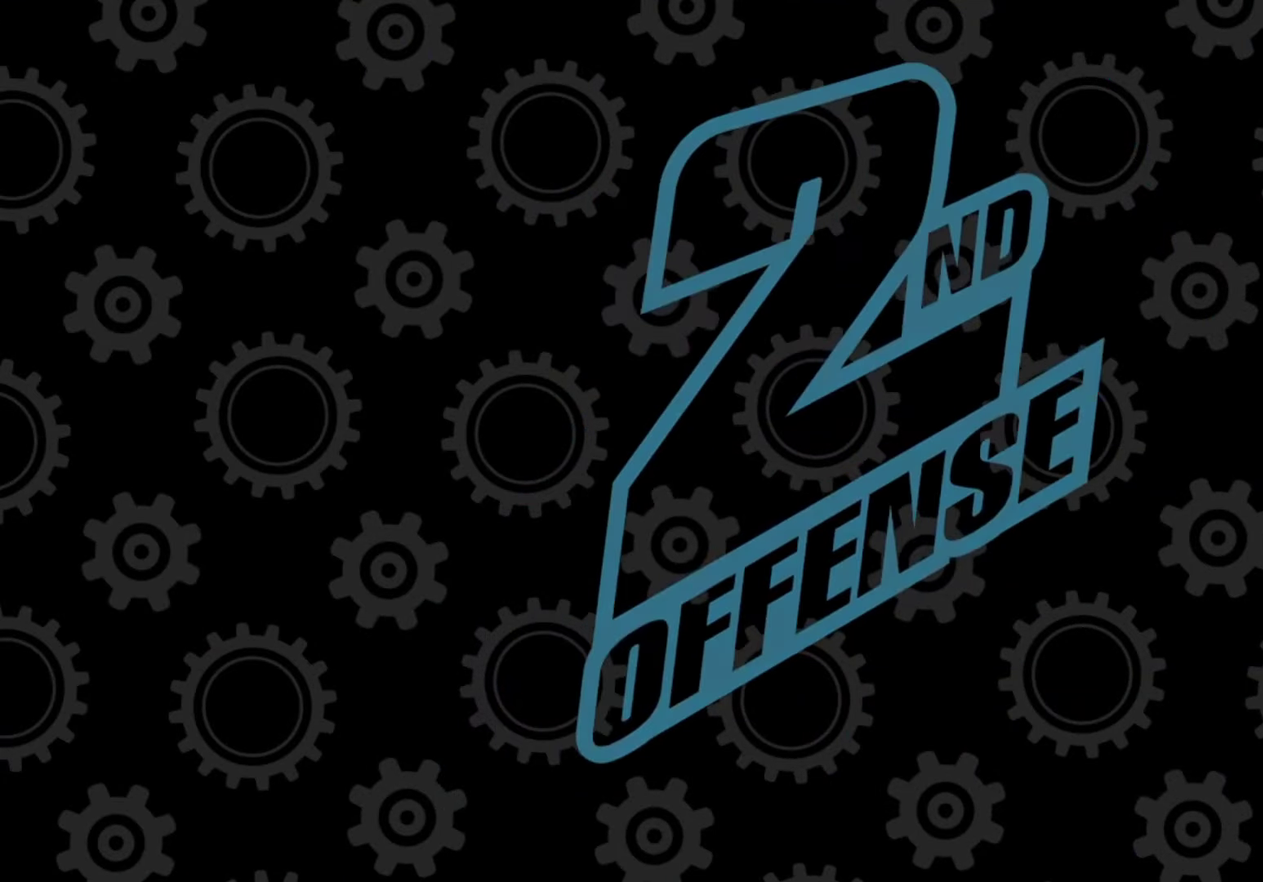
{"buttons": [], "left_stick": "center", "events": []}
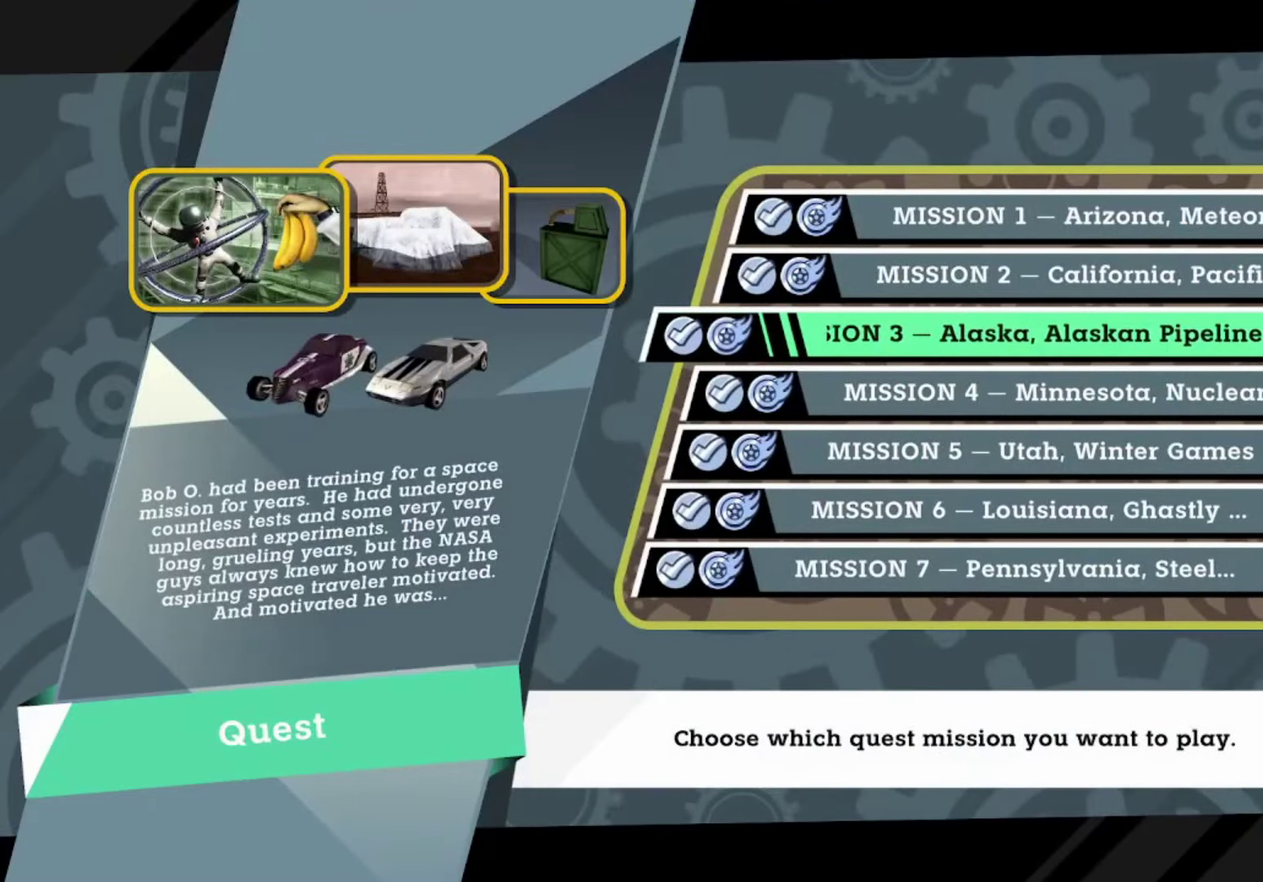
{"buttons": [], "left_stick": "center", "events": [[334, "B", "down"], [401, "B", "up"]]}
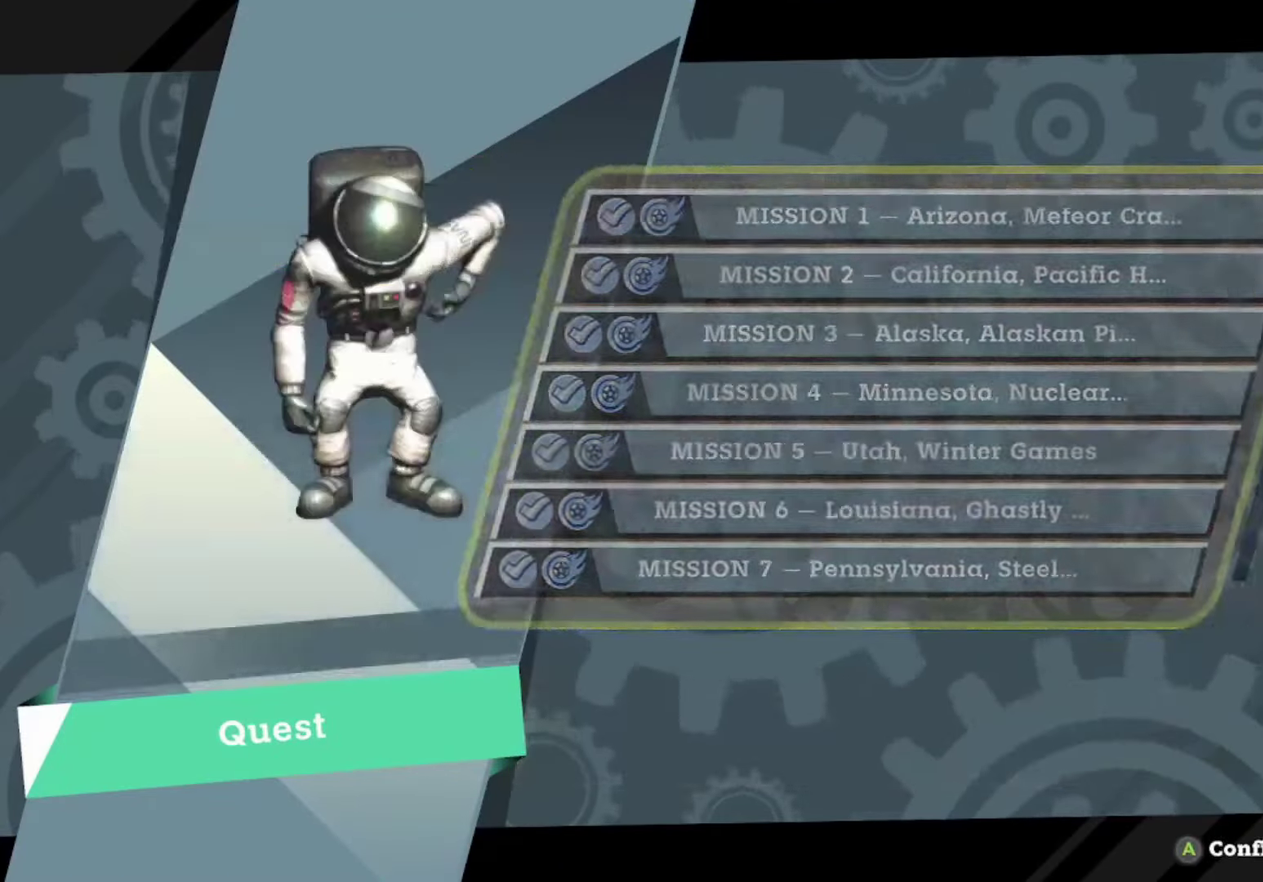
{"buttons": [], "left_stick": "center", "events": []}
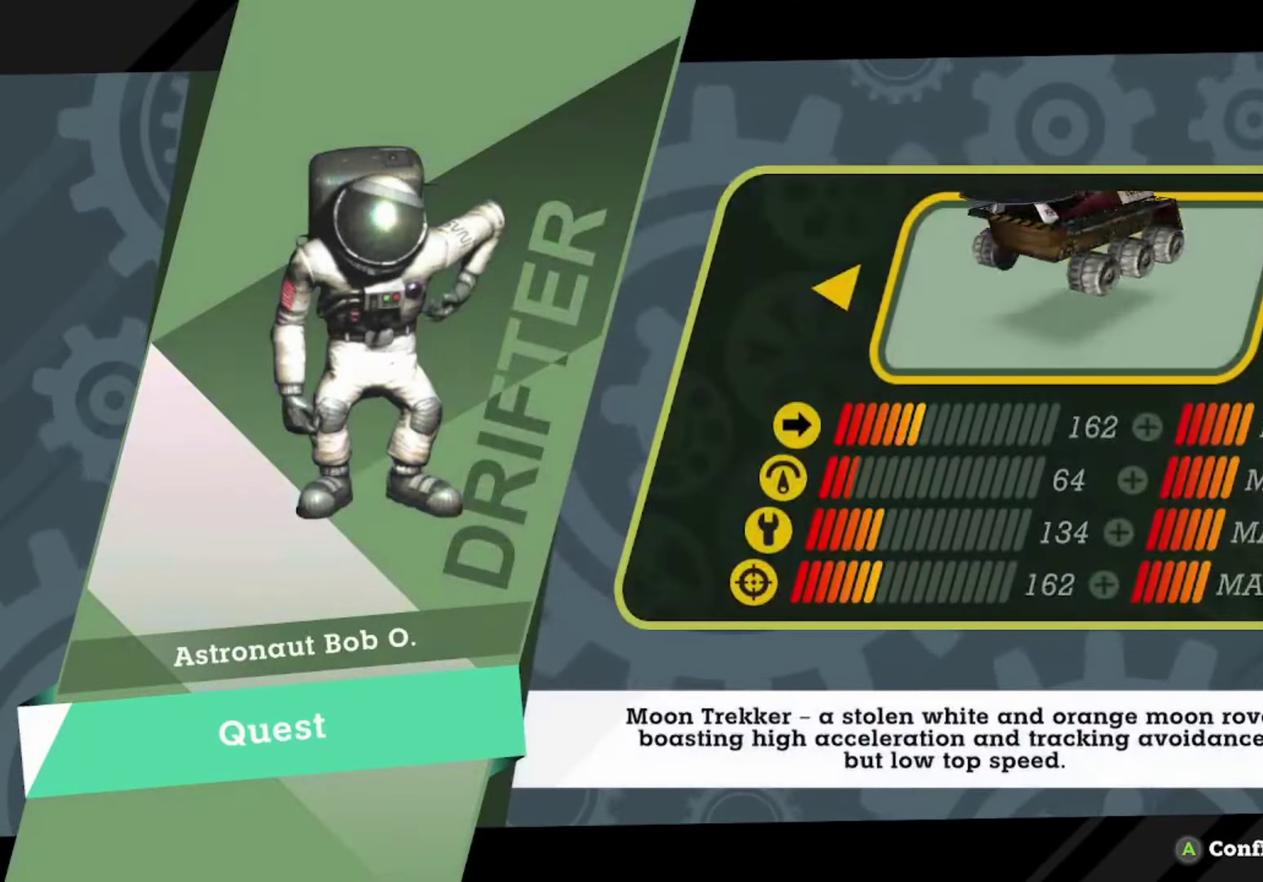
{"buttons": [], "left_stick": "center", "events": [[317, "B", "down"], [384, "B", "up"]]}
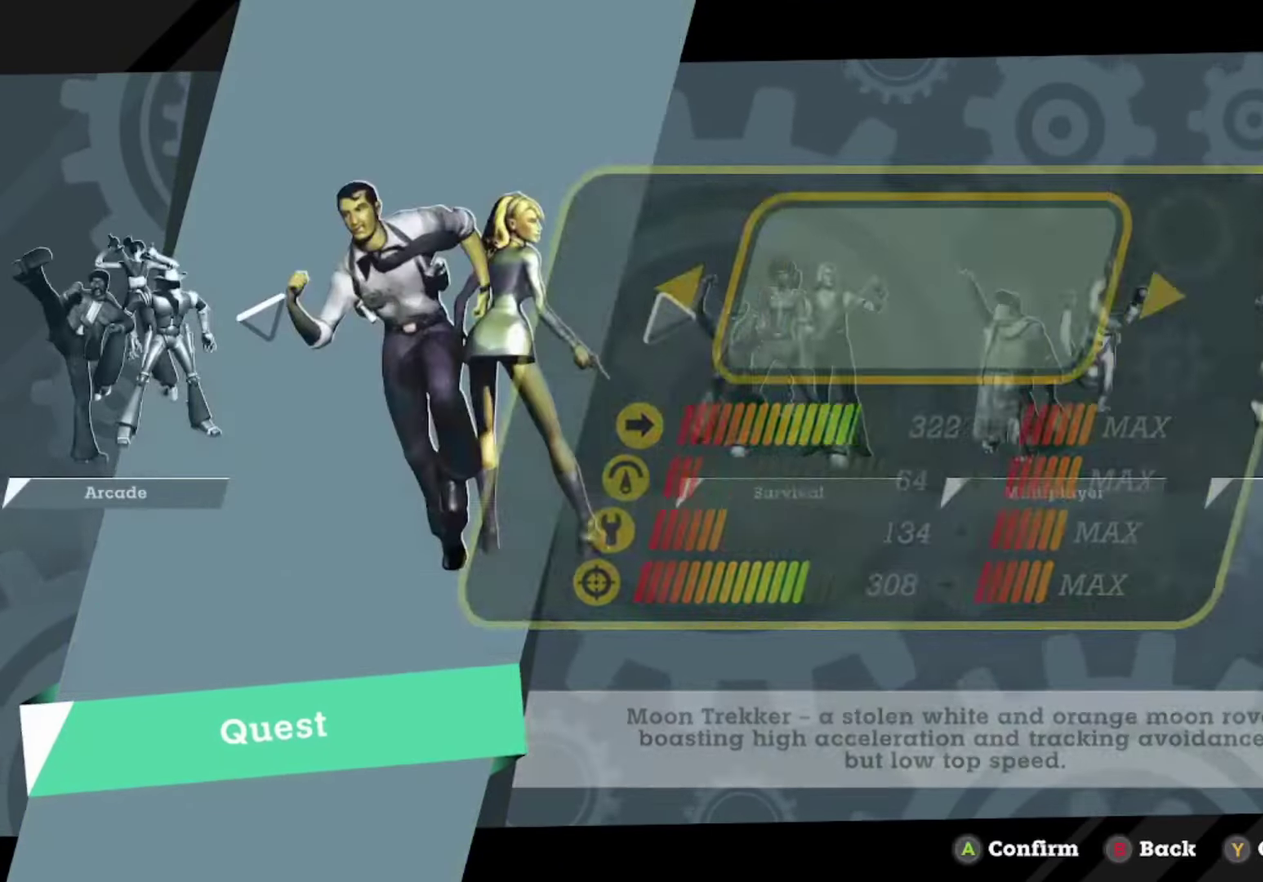
{"buttons": ["B"], "left_stick": "center", "events": [[450, "B", "down"]]}
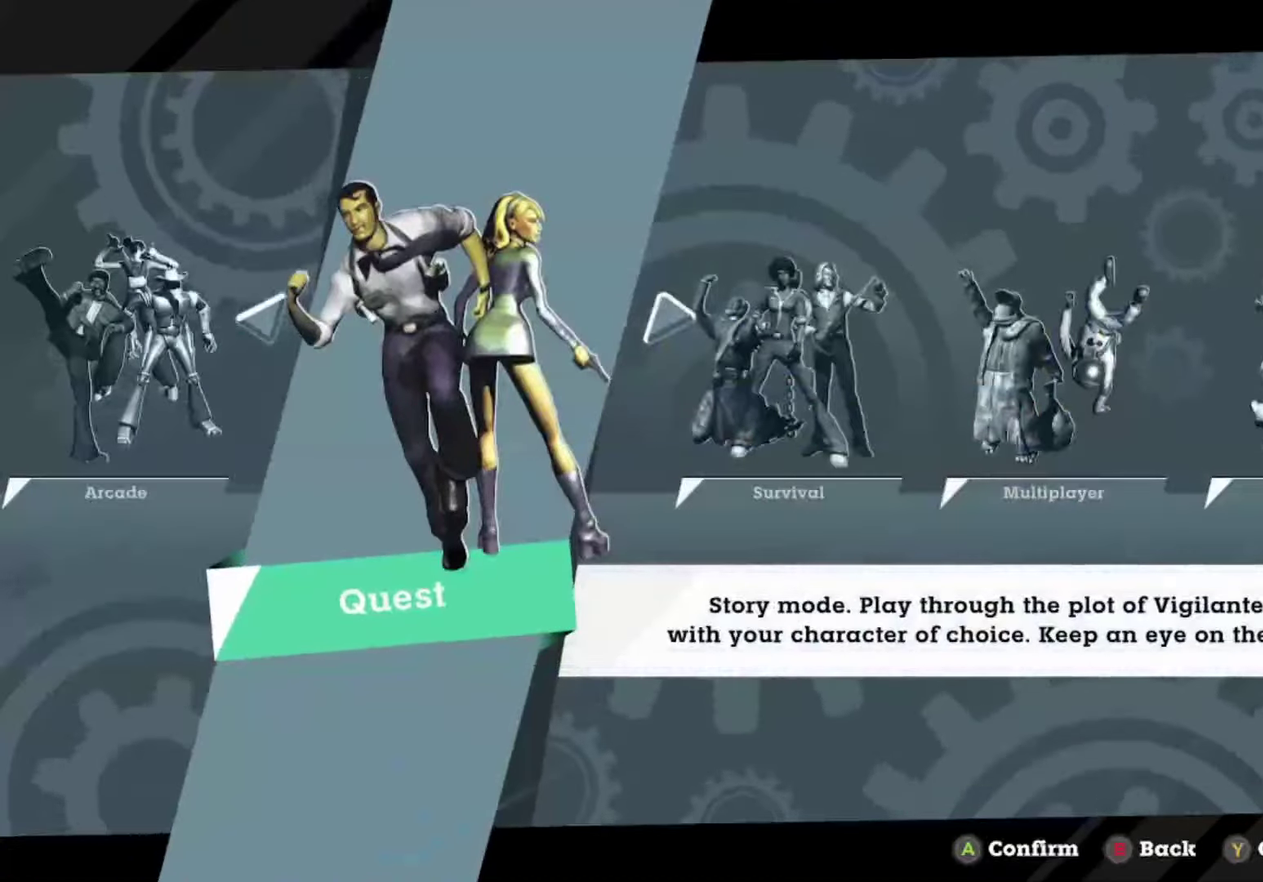
{"buttons": [], "left_stick": "center", "events": [[34, "B", "up"]]}